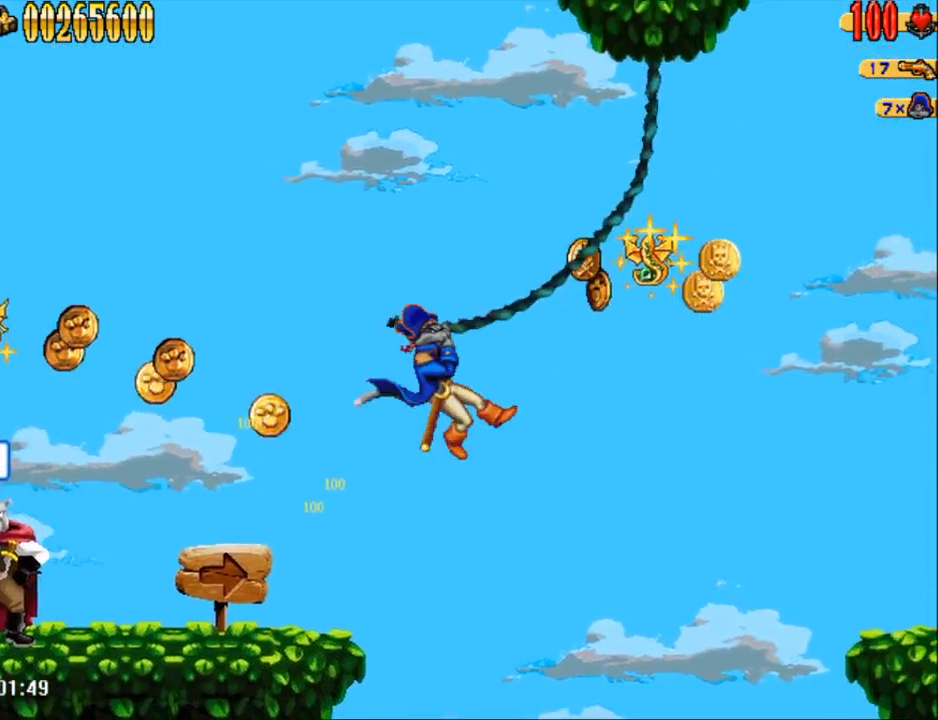
Gameplay with a controller (Nintendo layout); each line is a JSON object with the inputs held at the frame after it. "events" lists button and stick changes between this image and that frame as [ms after this image, input, new state], when the widget could be followed in between. Not read: L1 L3 R1 R3 left_stick right_stick.
{"buttons": ["DPAD_RIGHT"], "events": []}
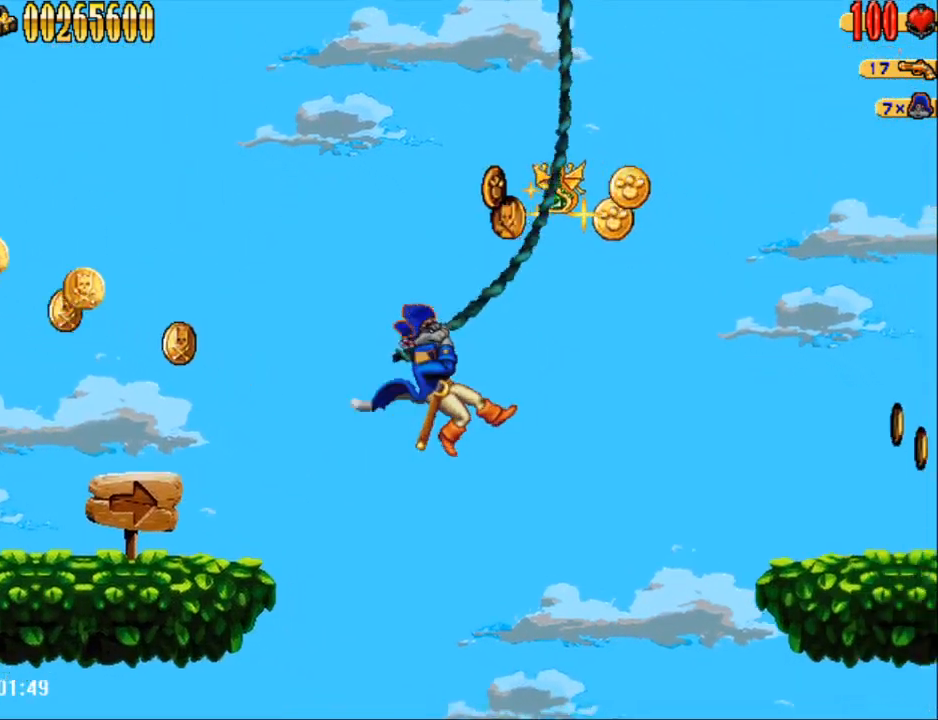
{"buttons": ["DPAD_RIGHT"], "events": [[483, "A", "down"], [500, "A", "up"]]}
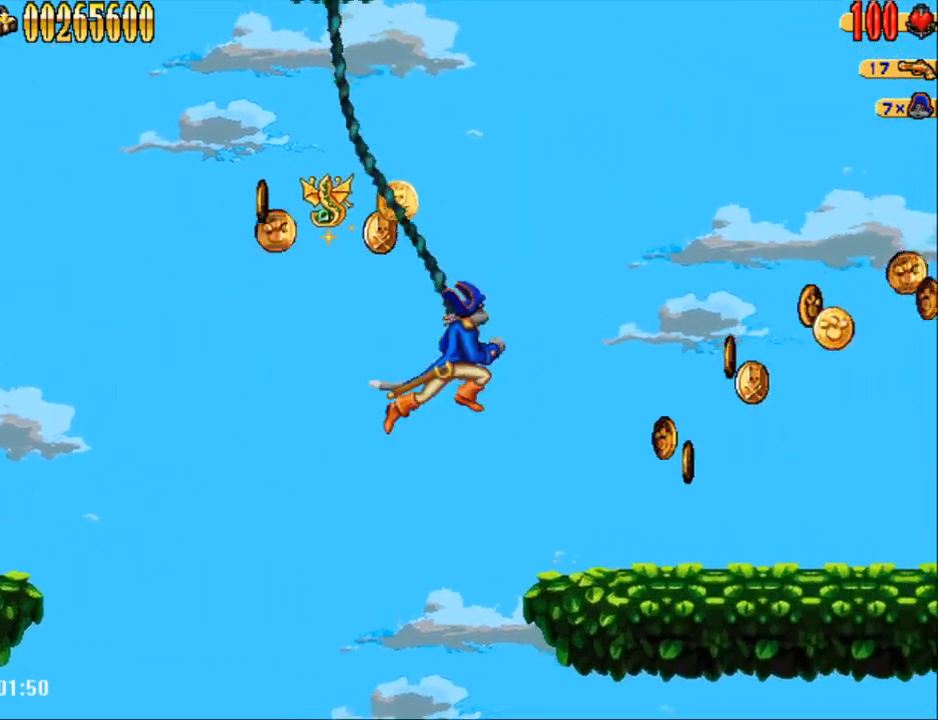
{"buttons": ["DPAD_UP", "DPAD_RIGHT"], "events": [[350, "R2", "down"], [417, "DPAD_UP", "down"], [467, "R2", "up"]]}
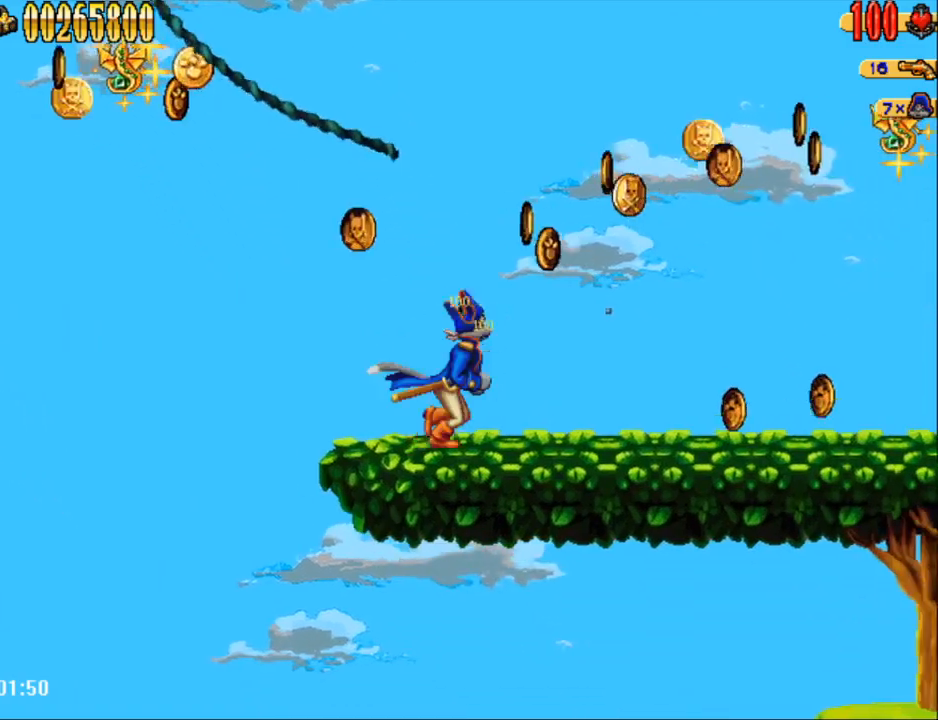
{"buttons": ["DPAD_RIGHT"], "events": [[100, "DPAD_UP", "up"]]}
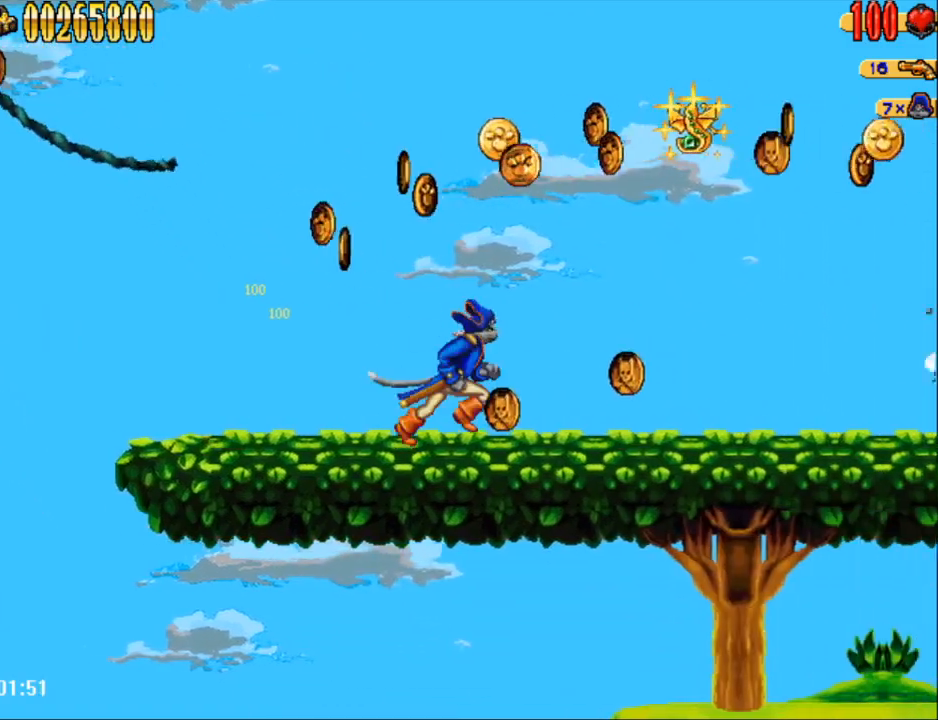
{"buttons": ["DPAD_RIGHT"], "events": []}
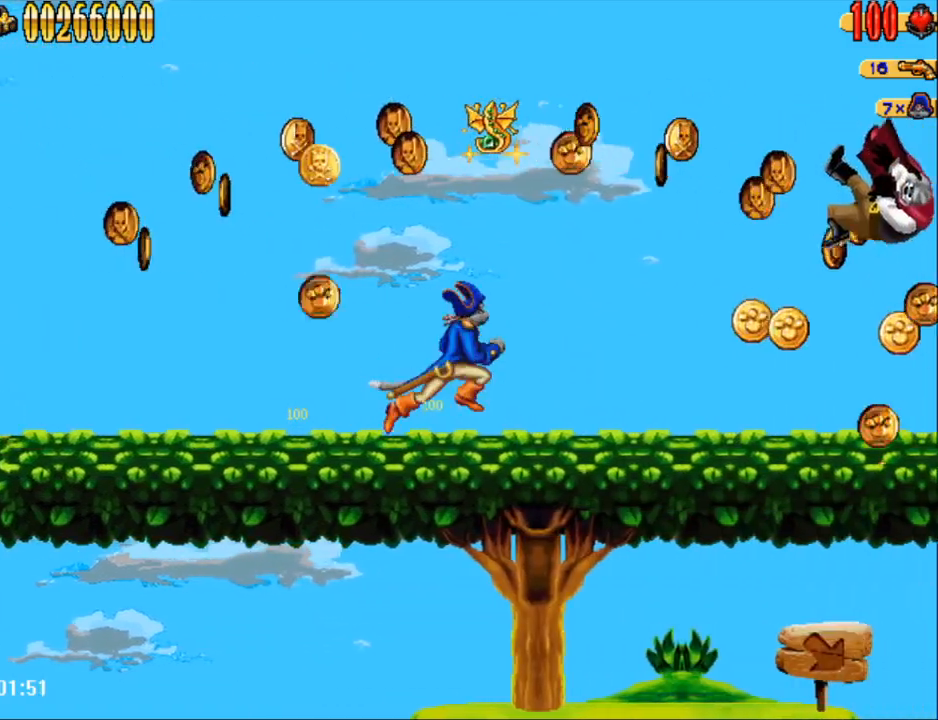
{"buttons": ["DPAD_RIGHT"], "events": []}
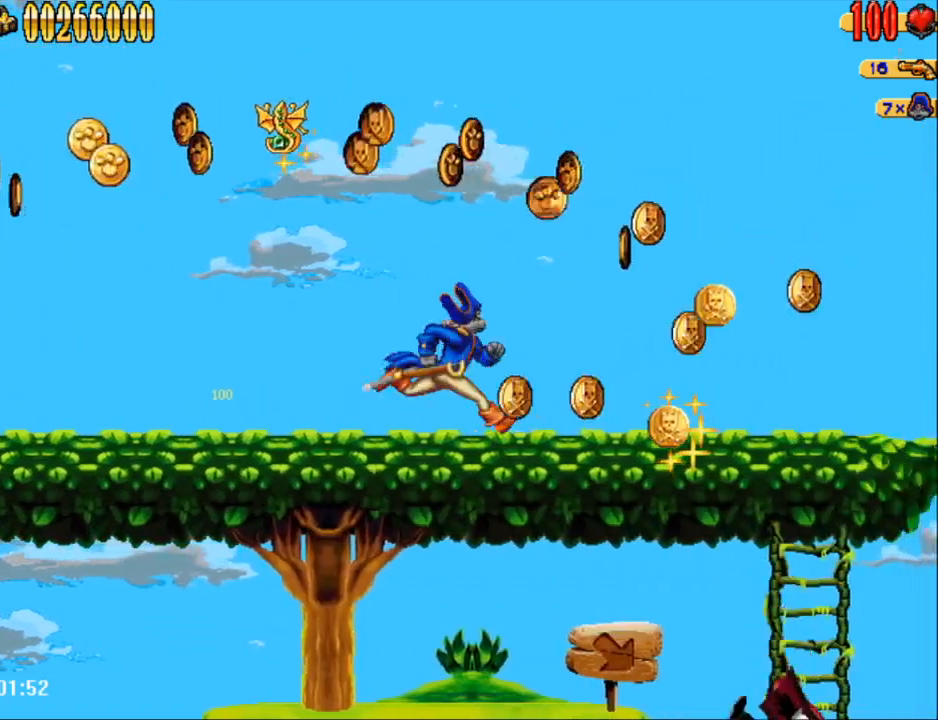
{"buttons": ["DPAD_RIGHT"], "events": []}
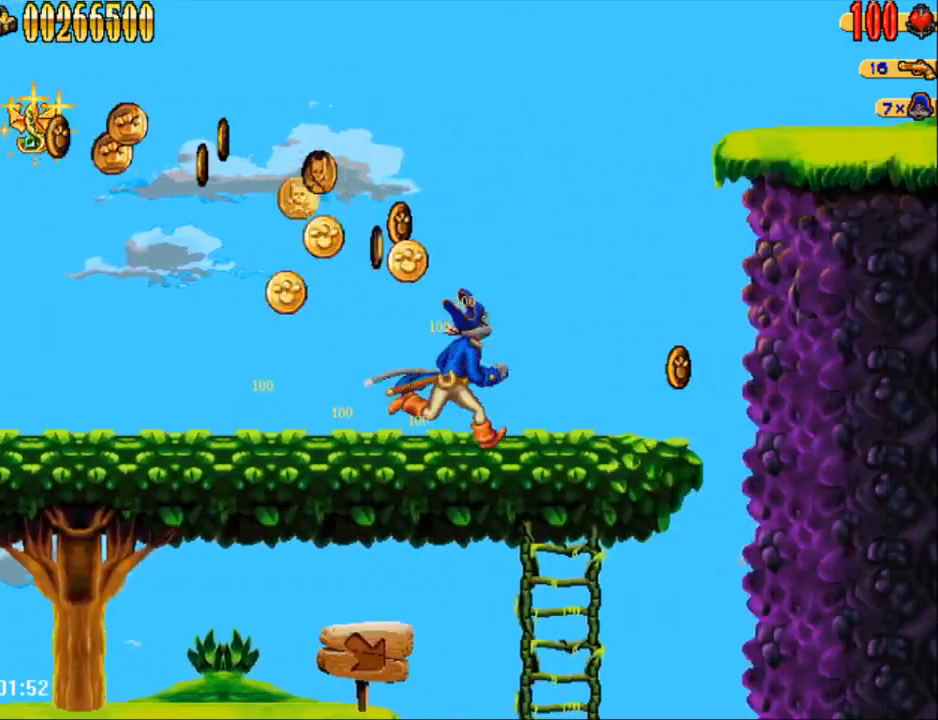
{"buttons": ["A", "DPAD_RIGHT"], "events": [[200, "DPAD_DOWN", "down"], [217, "DPAD_RIGHT", "up"], [350, "DPAD_RIGHT", "down"], [500, "A", "down"], [500, "DPAD_DOWN", "up"]]}
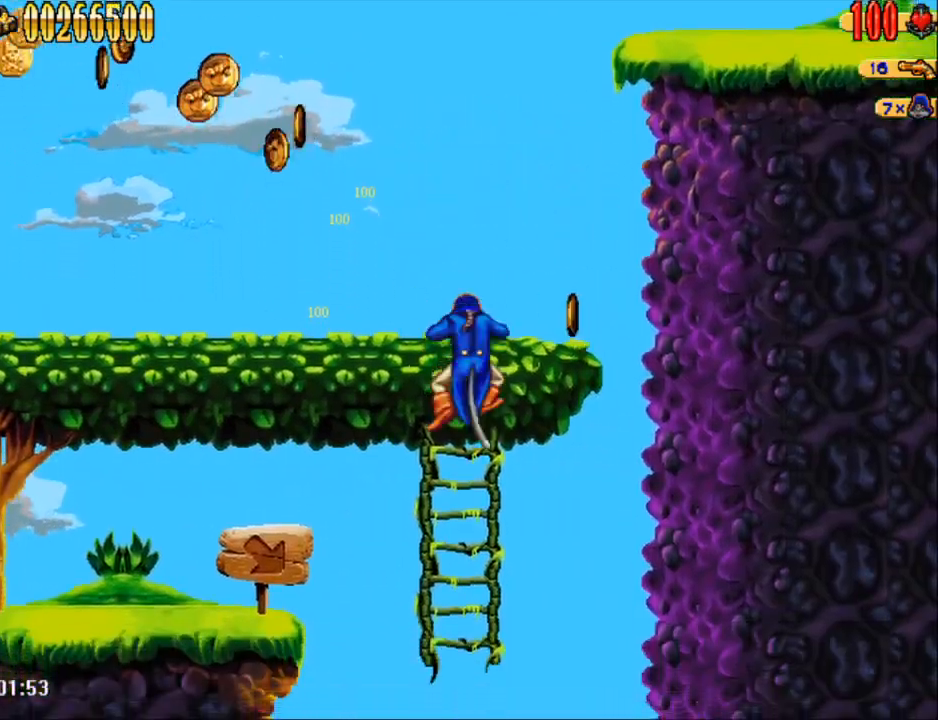
{"buttons": ["DPAD_RIGHT"], "events": [[67, "A", "up"]]}
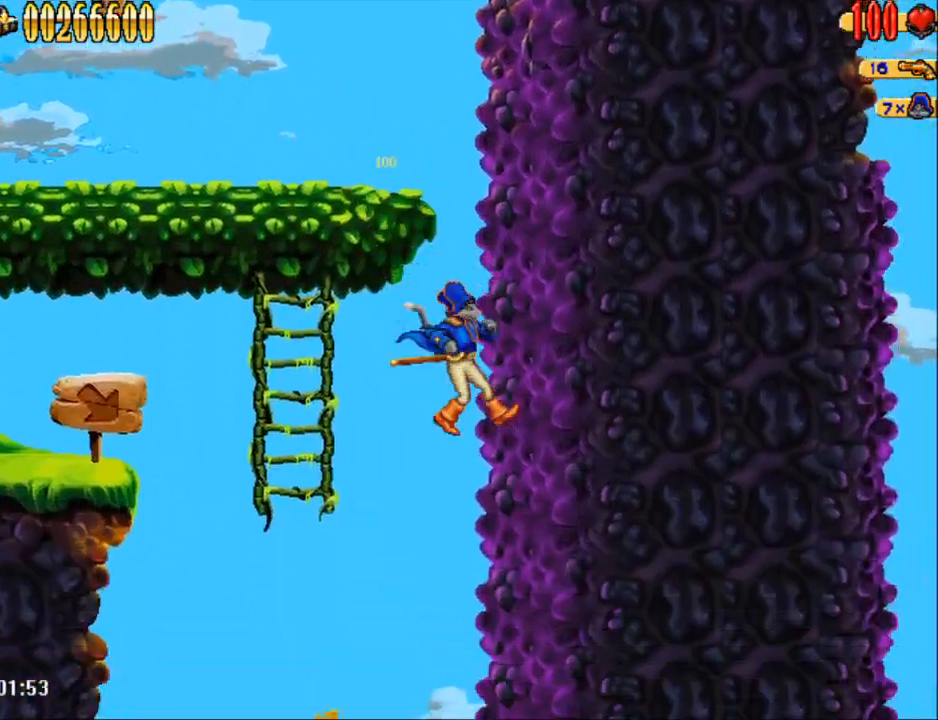
{"buttons": ["DPAD_RIGHT"], "events": []}
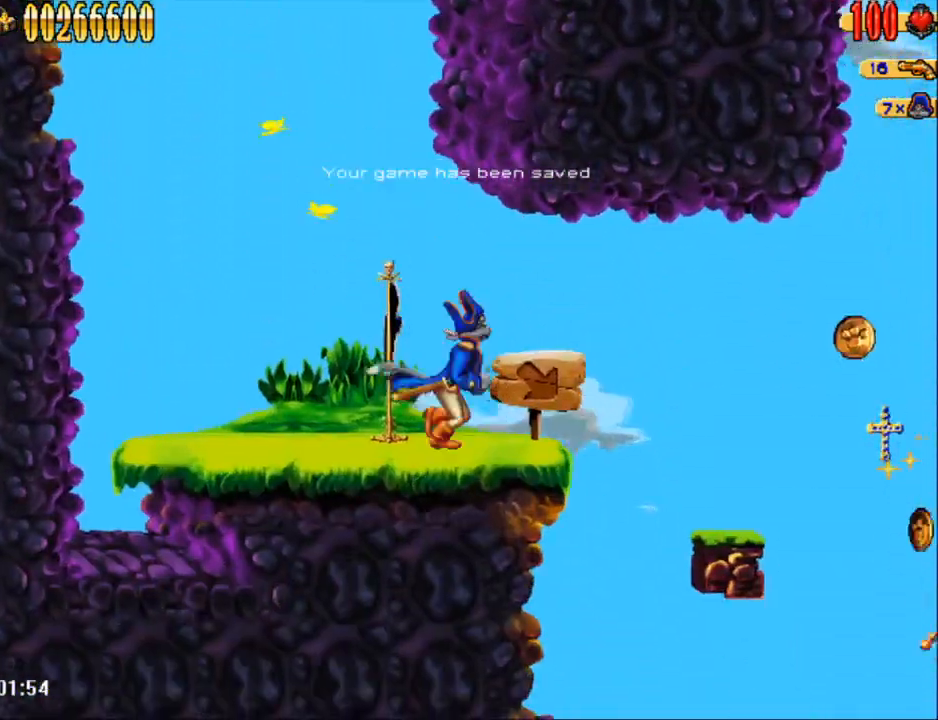
{"buttons": ["DPAD_RIGHT"], "events": []}
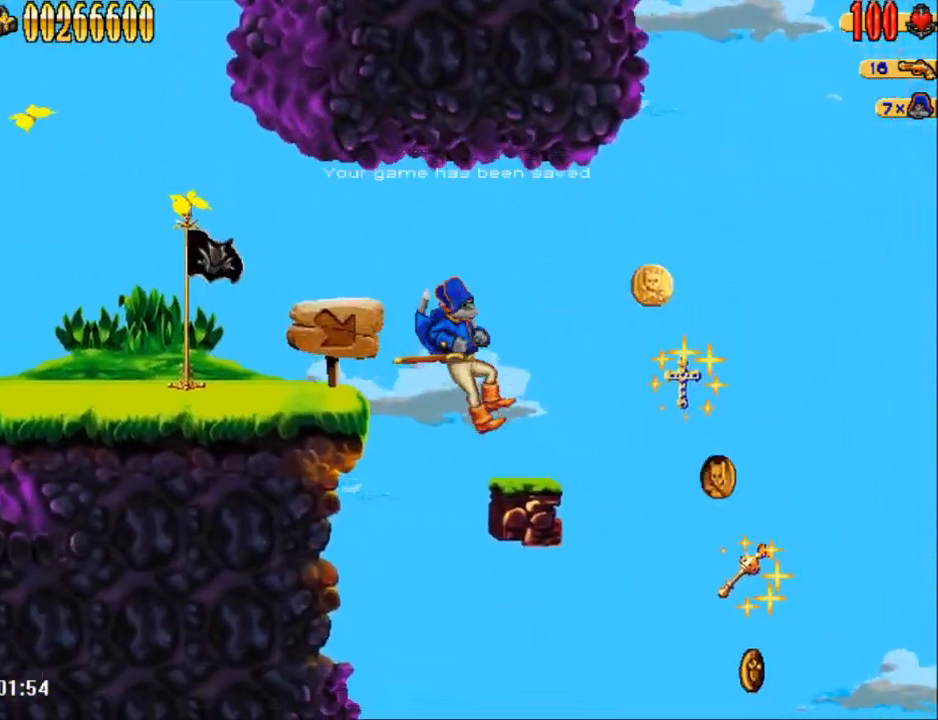
{"buttons": ["DPAD_RIGHT"], "events": [[250, "A", "down"], [350, "A", "up"]]}
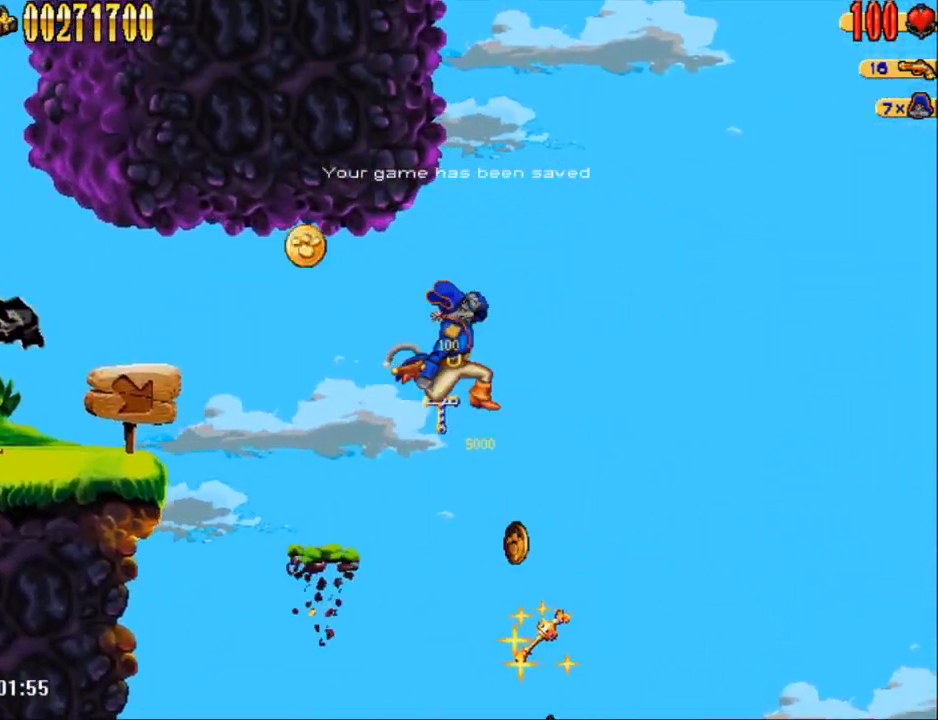
{"buttons": ["DPAD_RIGHT"], "events": []}
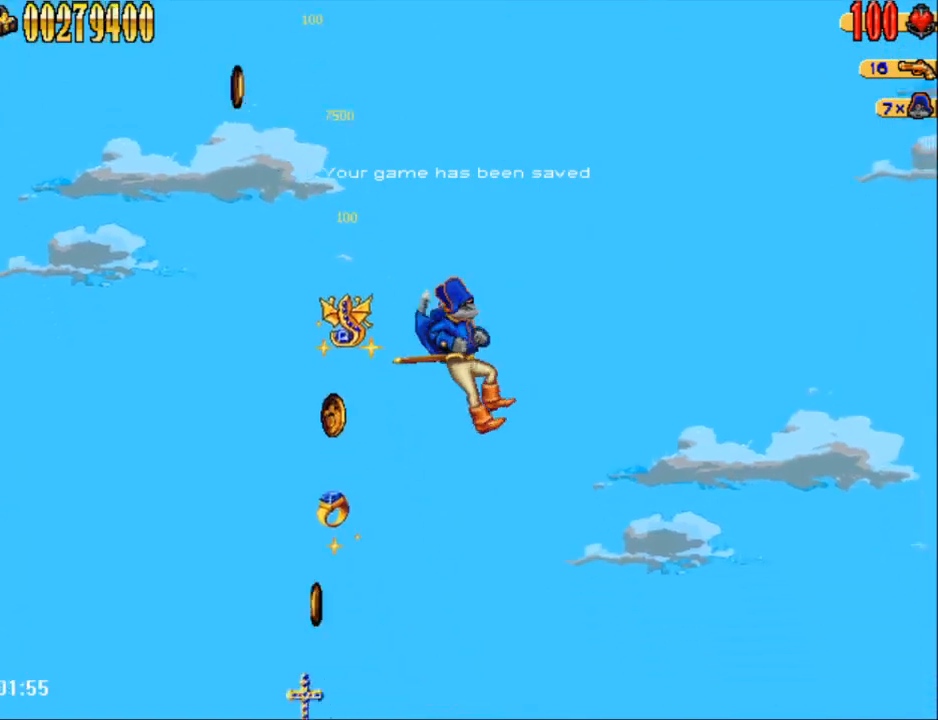
{"buttons": ["DPAD_RIGHT"], "events": []}
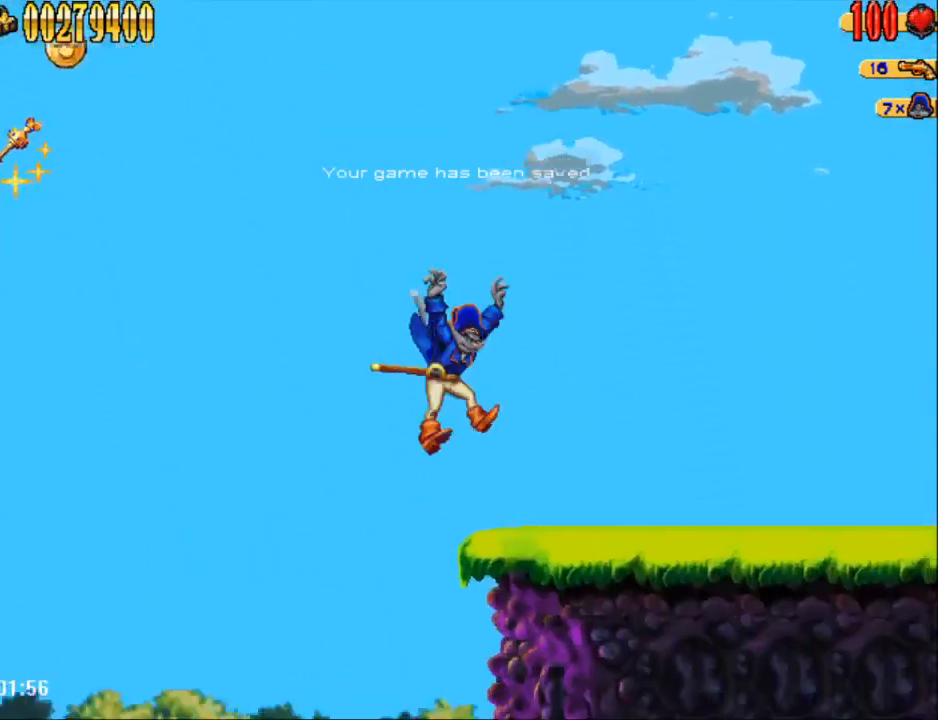
{"buttons": ["DPAD_RIGHT"], "events": []}
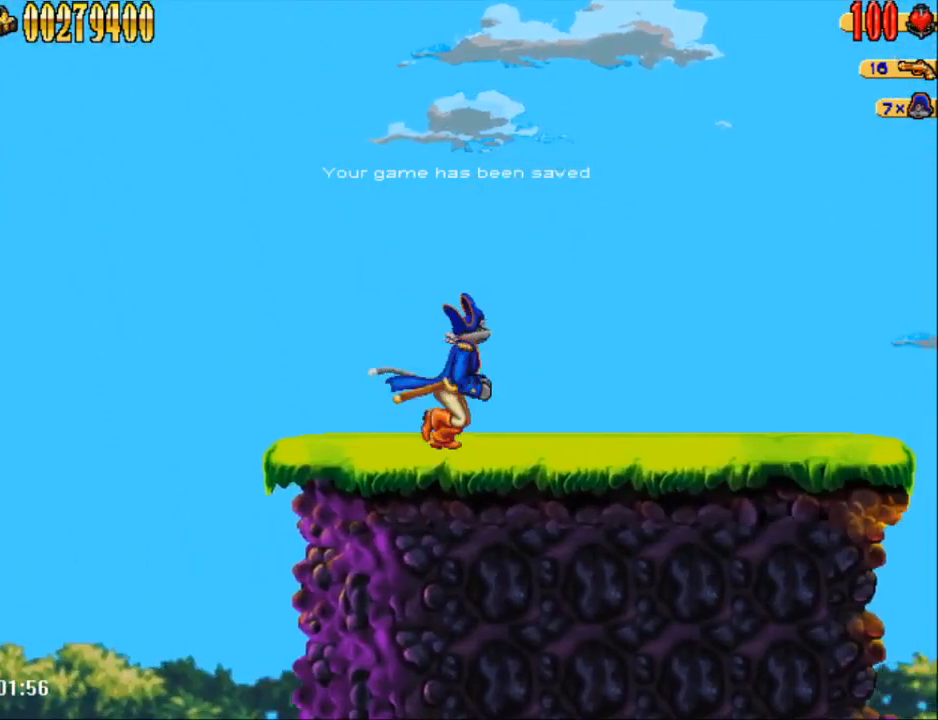
{"buttons": ["DPAD_RIGHT"], "events": []}
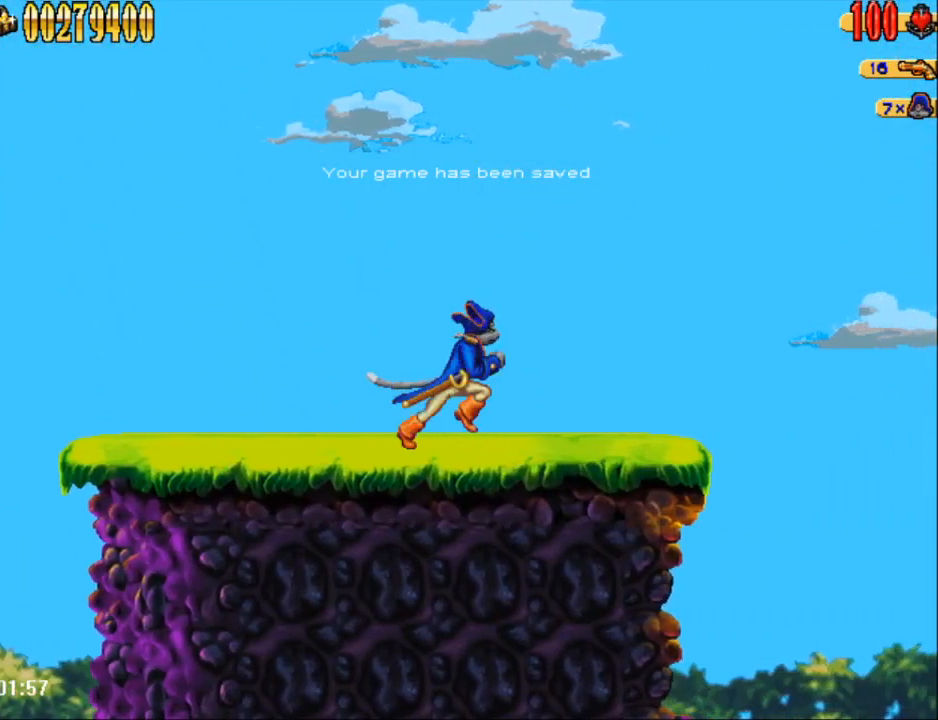
{"buttons": ["DPAD_RIGHT"], "events": []}
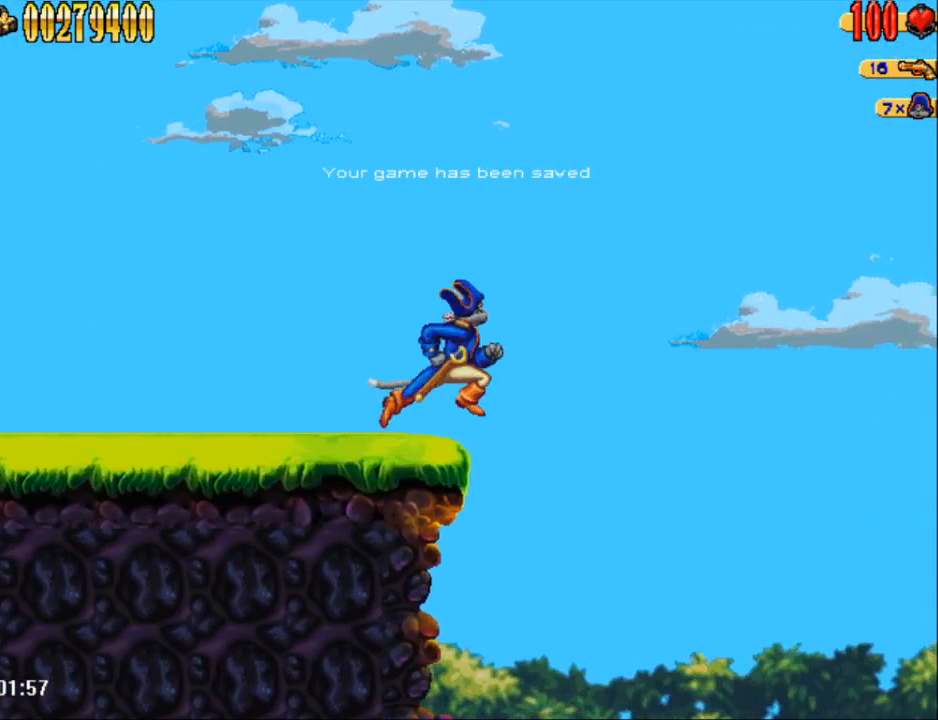
{"buttons": ["A", "DPAD_RIGHT"], "events": [[17, "A", "down"]]}
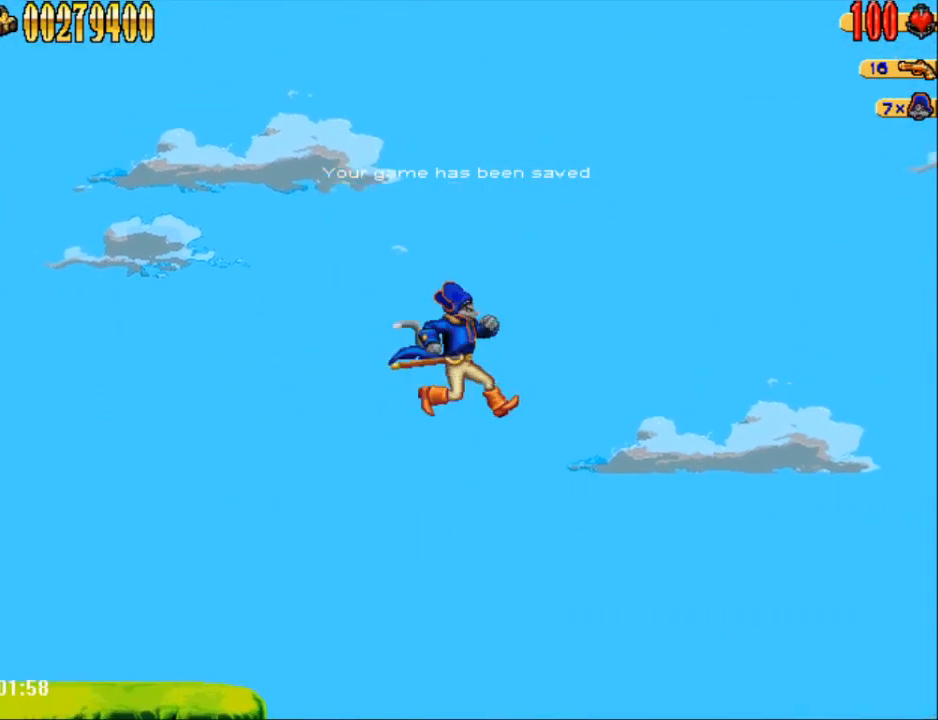
{"buttons": ["A", "DPAD_RIGHT"], "events": []}
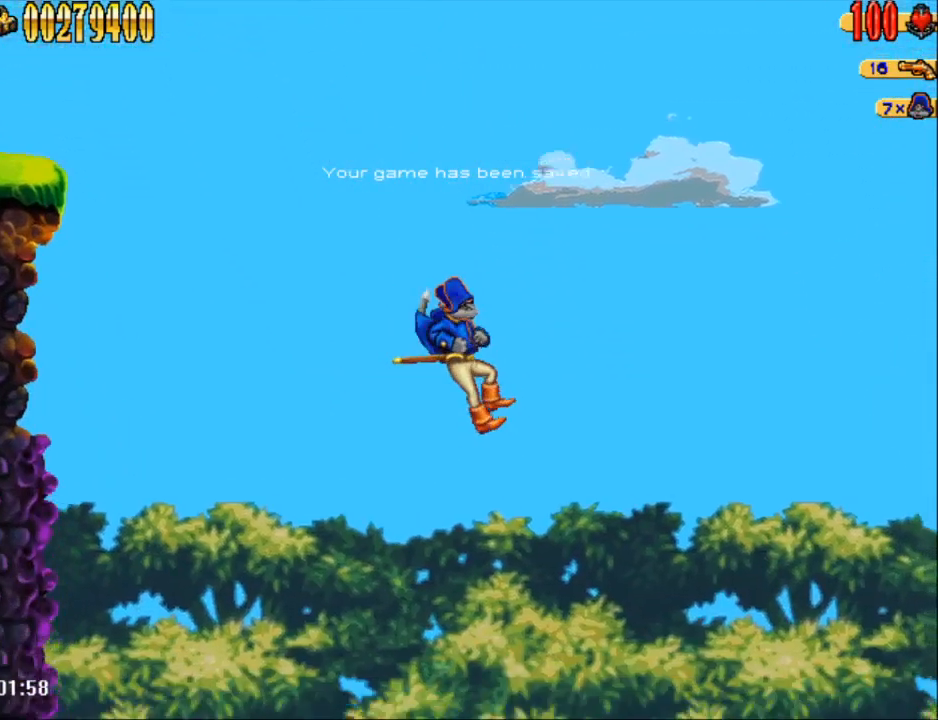
{"buttons": ["A", "DPAD_RIGHT"], "events": []}
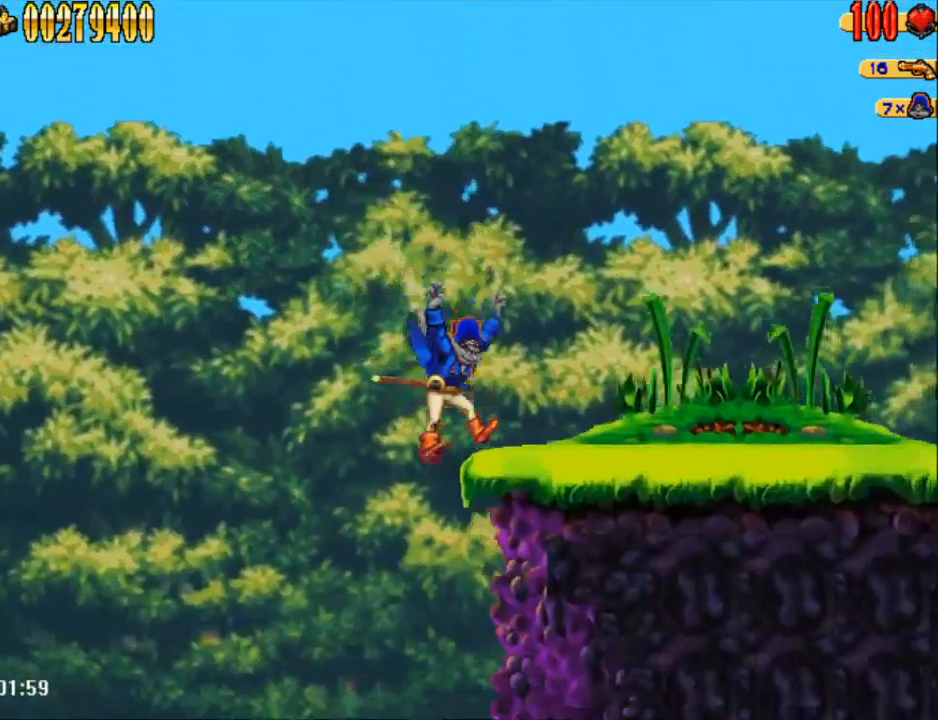
{"buttons": ["DPAD_RIGHT"], "events": [[317, "A", "up"]]}
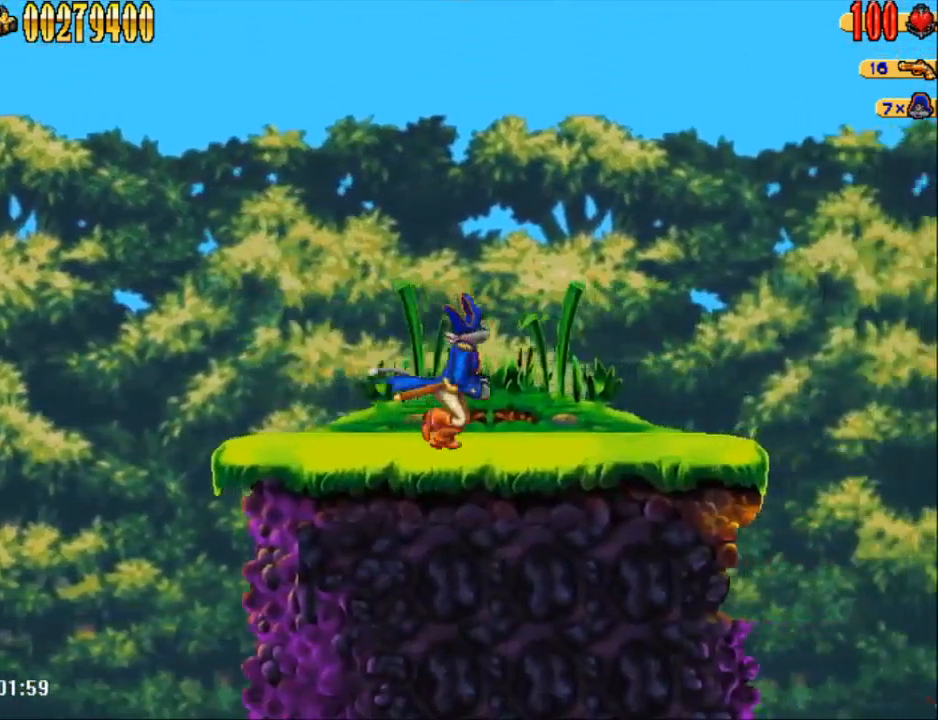
{"buttons": ["DPAD_RIGHT"], "events": []}
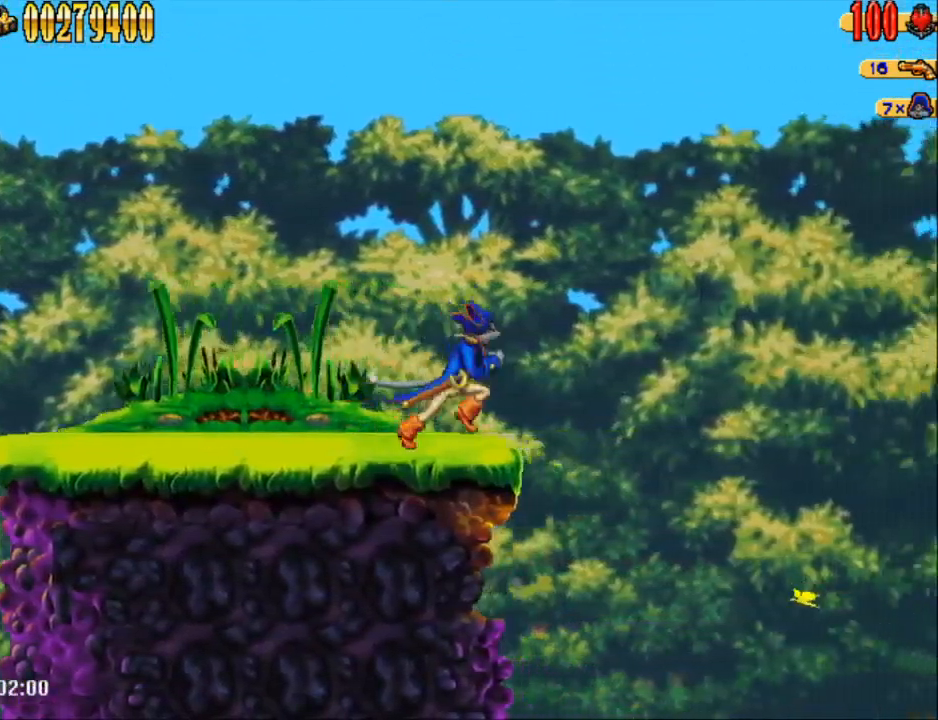
{"buttons": ["DPAD_RIGHT"], "events": []}
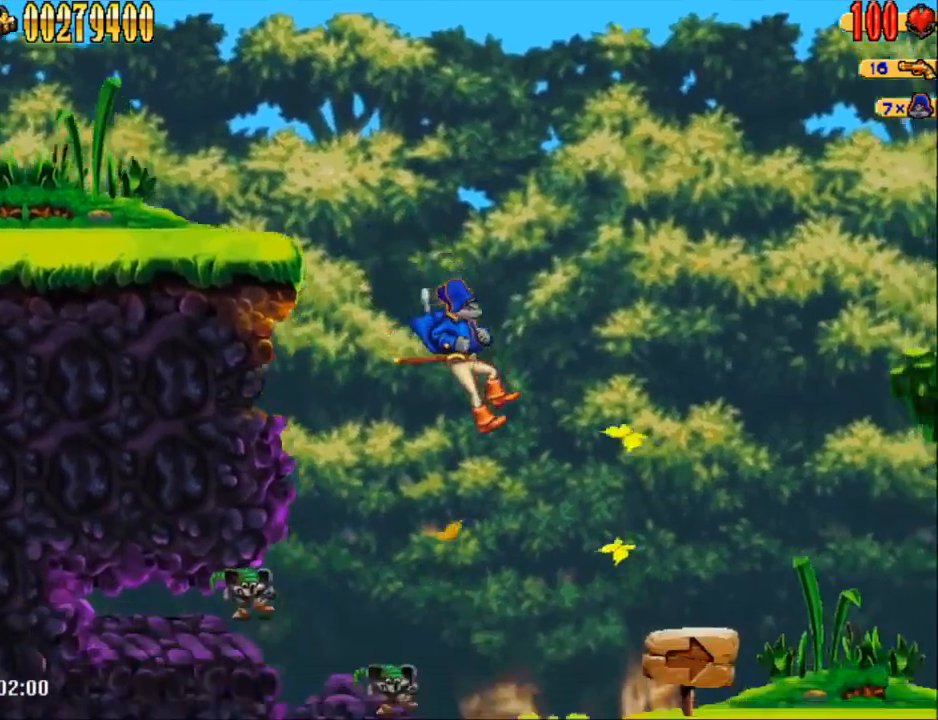
{"buttons": ["DPAD_RIGHT"], "events": []}
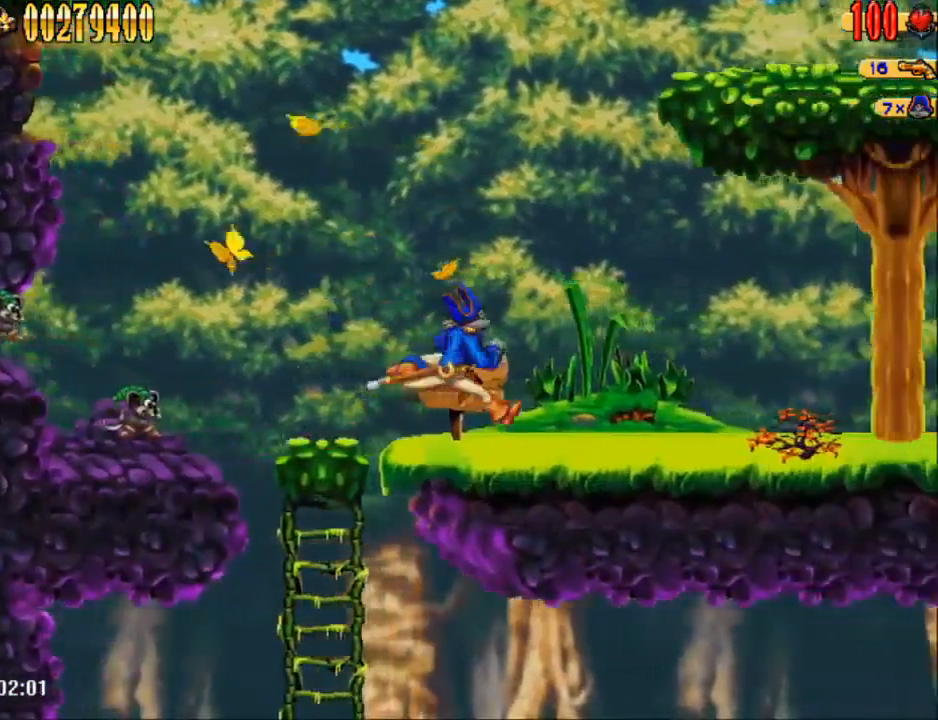
{"buttons": ["DPAD_RIGHT"], "events": []}
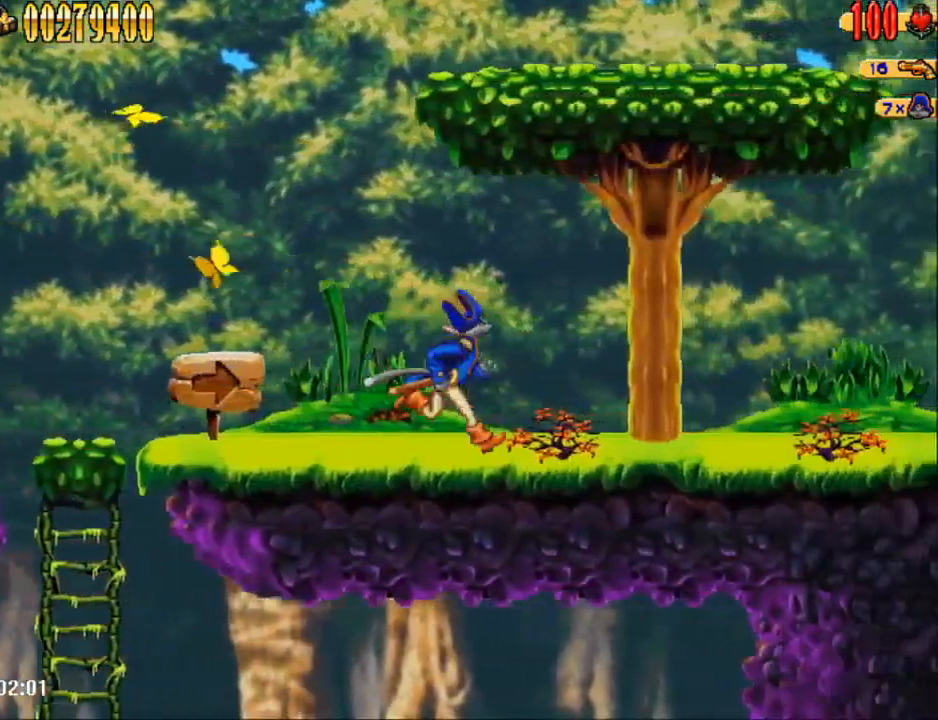
{"buttons": ["DPAD_RIGHT"], "events": []}
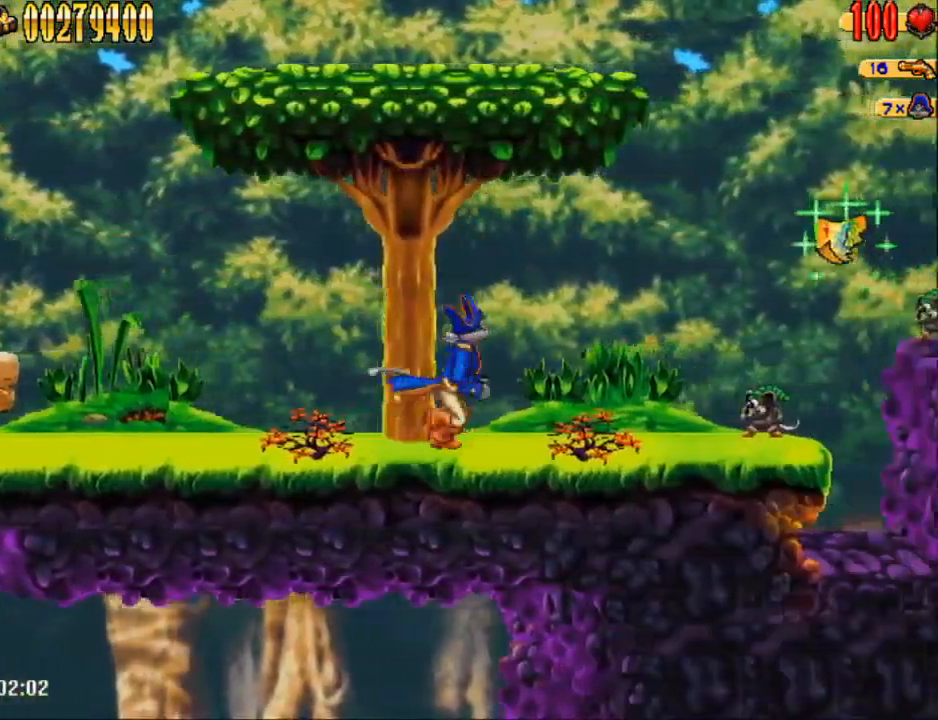
{"buttons": ["A", "DPAD_RIGHT"], "events": [[400, "A", "down"]]}
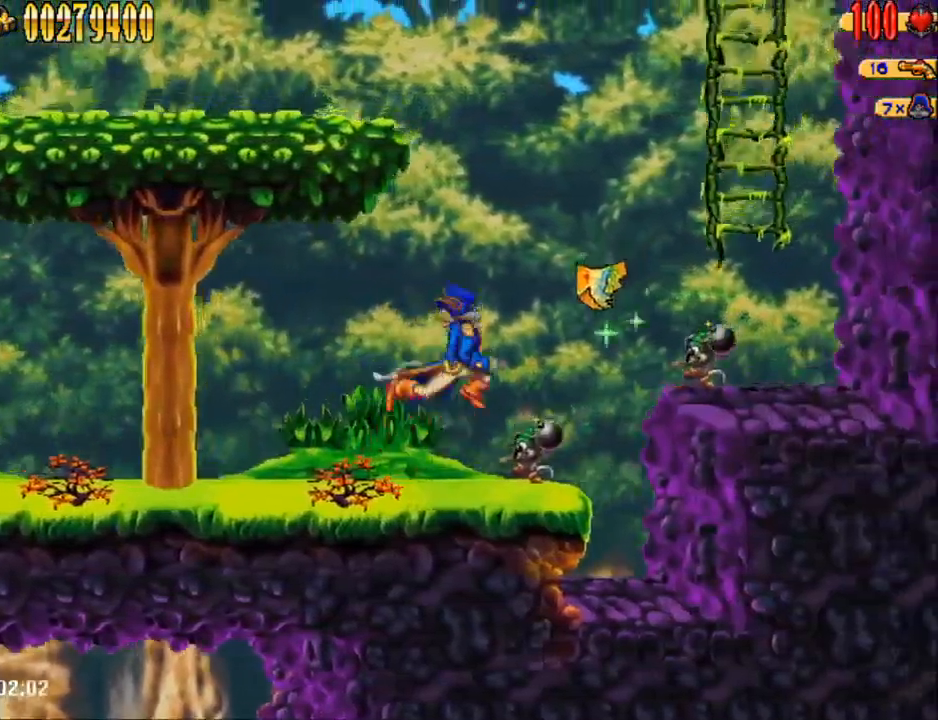
{"buttons": ["DPAD_RIGHT"], "events": [[67, "A", "up"]]}
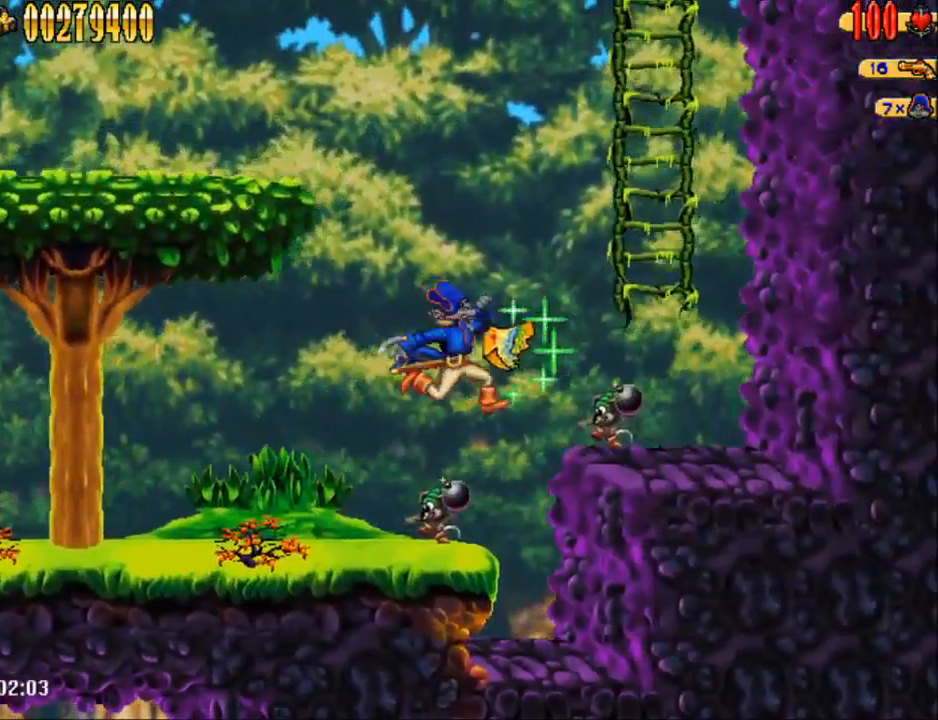
{"buttons": [], "events": [[283, "DPAD_RIGHT", "up"]]}
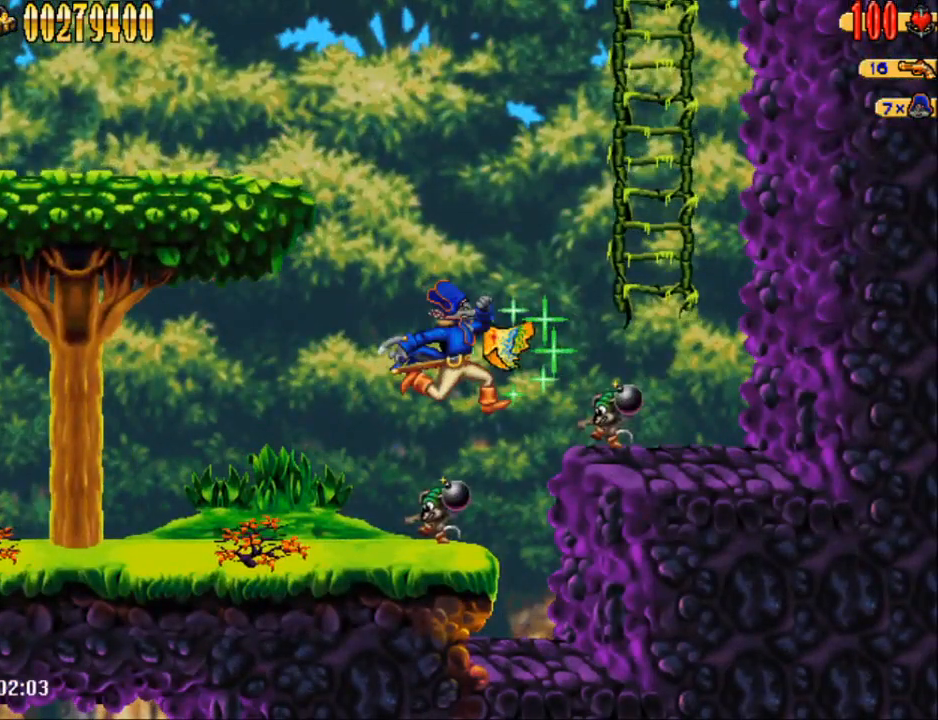
{"buttons": ["DPAD_LEFT"], "events": [[217, "DPAD_LEFT", "down"]]}
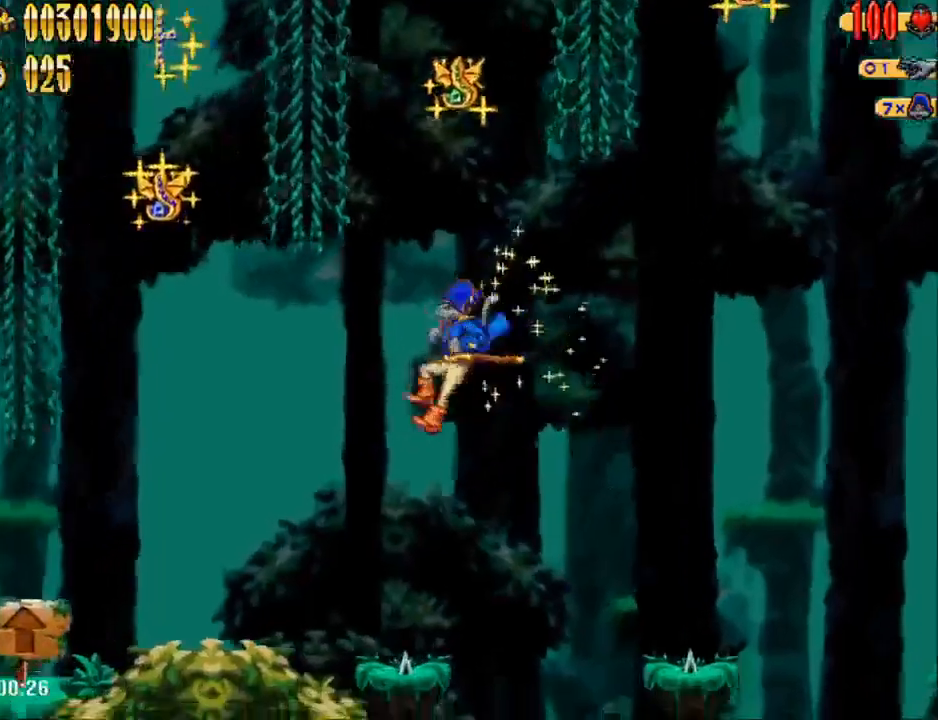
{"buttons": ["A", "DPAD_LEFT"], "events": [[100, "DPAD_LEFT", "up"], [300, "A", "down"], [383, "DPAD_LEFT", "down"]]}